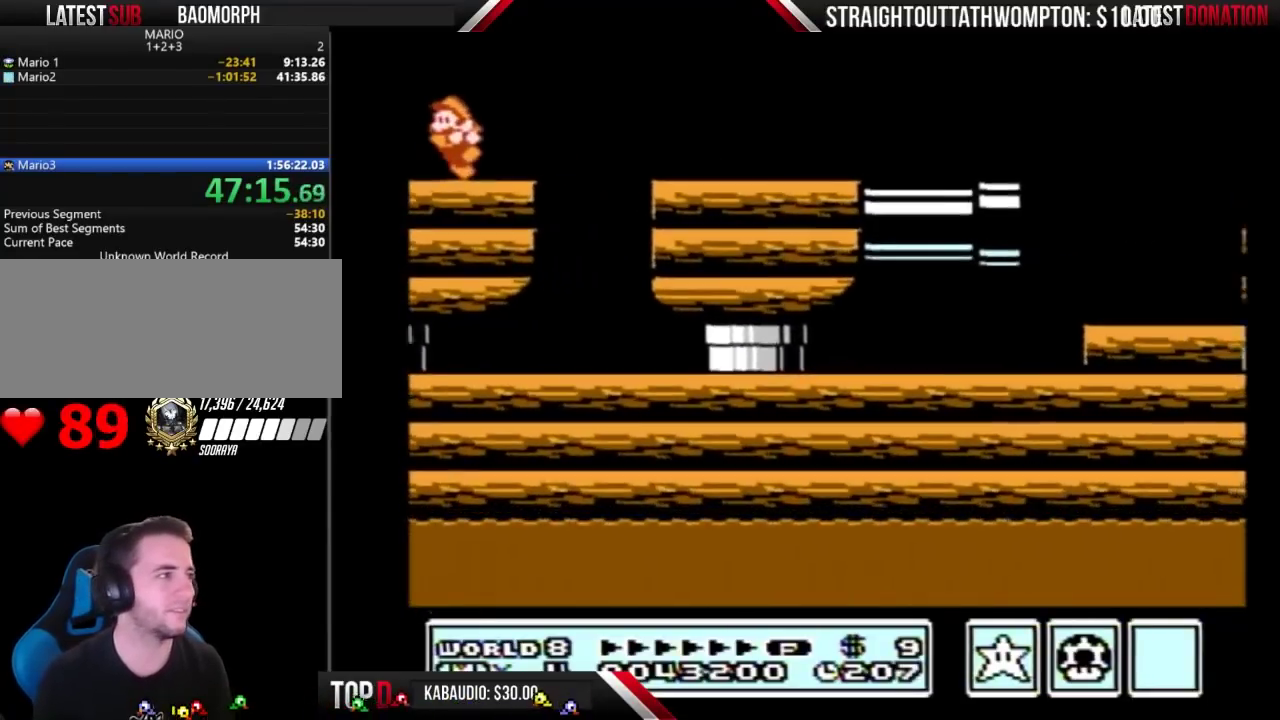
Gameplay with a controller (Nintendo layout); each line is a JSON object with the inputs held at the frame after it. "events" lists button and stick changes between this image and that frame as [ms after this image, input, new state], when the widget could be followed in between. Not read: L3 R3.
{"buttons": ["B", "DPAD_LEFT"], "events": []}
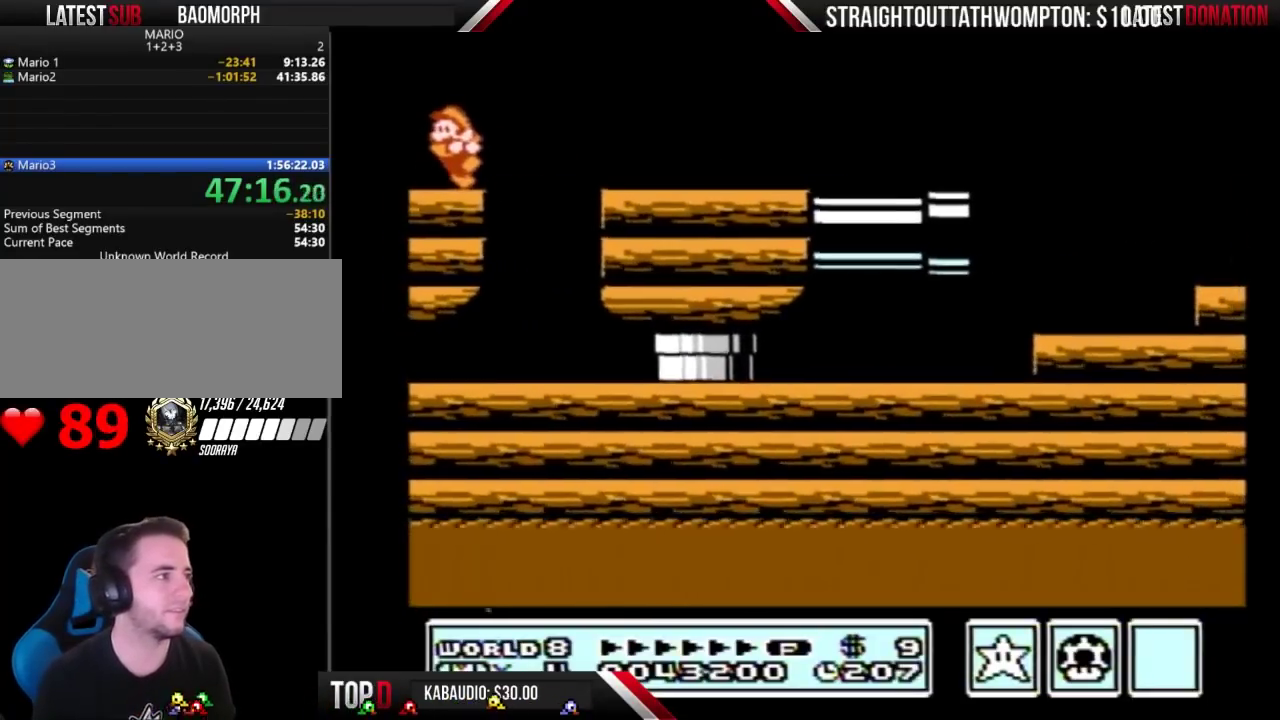
{"buttons": ["B", "DPAD_RIGHT"], "events": [[67, "DPAD_LEFT", "up"], [67, "DPAD_RIGHT", "down"], [100, "A", "down"], [233, "A", "up"], [267, "B", "up"], [467, "B", "down"]]}
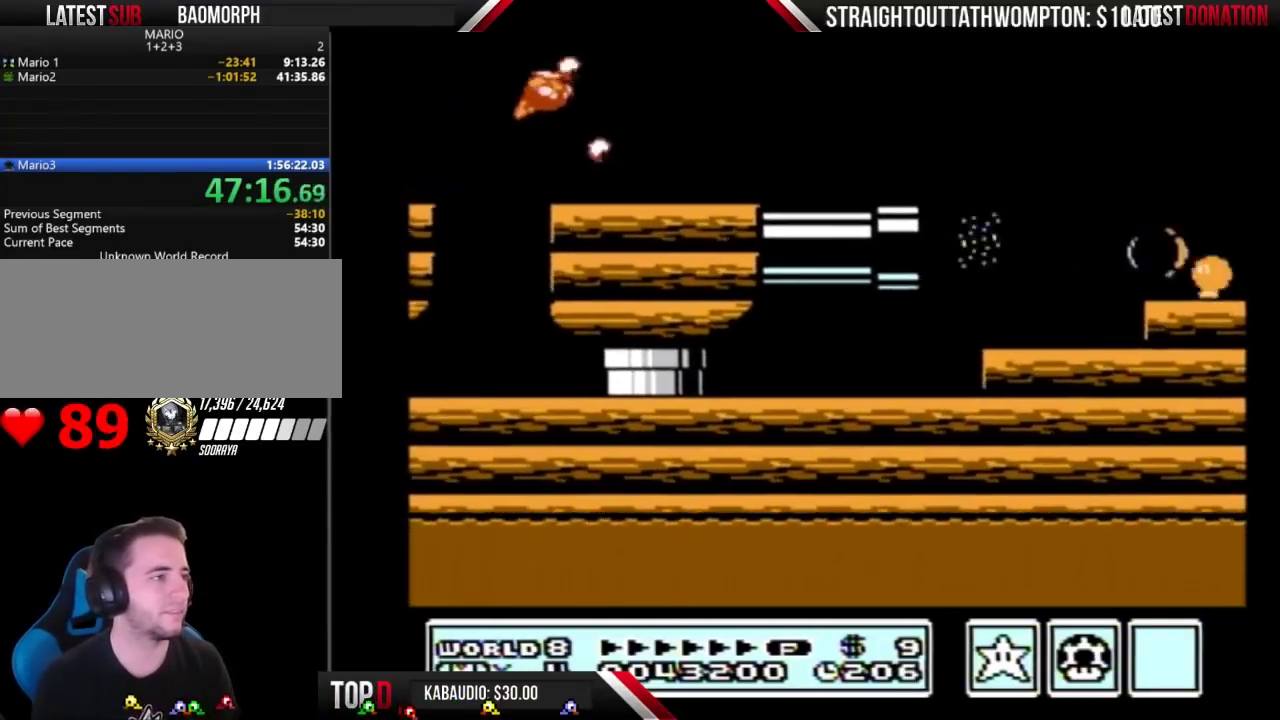
{"buttons": ["B", "DPAD_RIGHT"], "events": []}
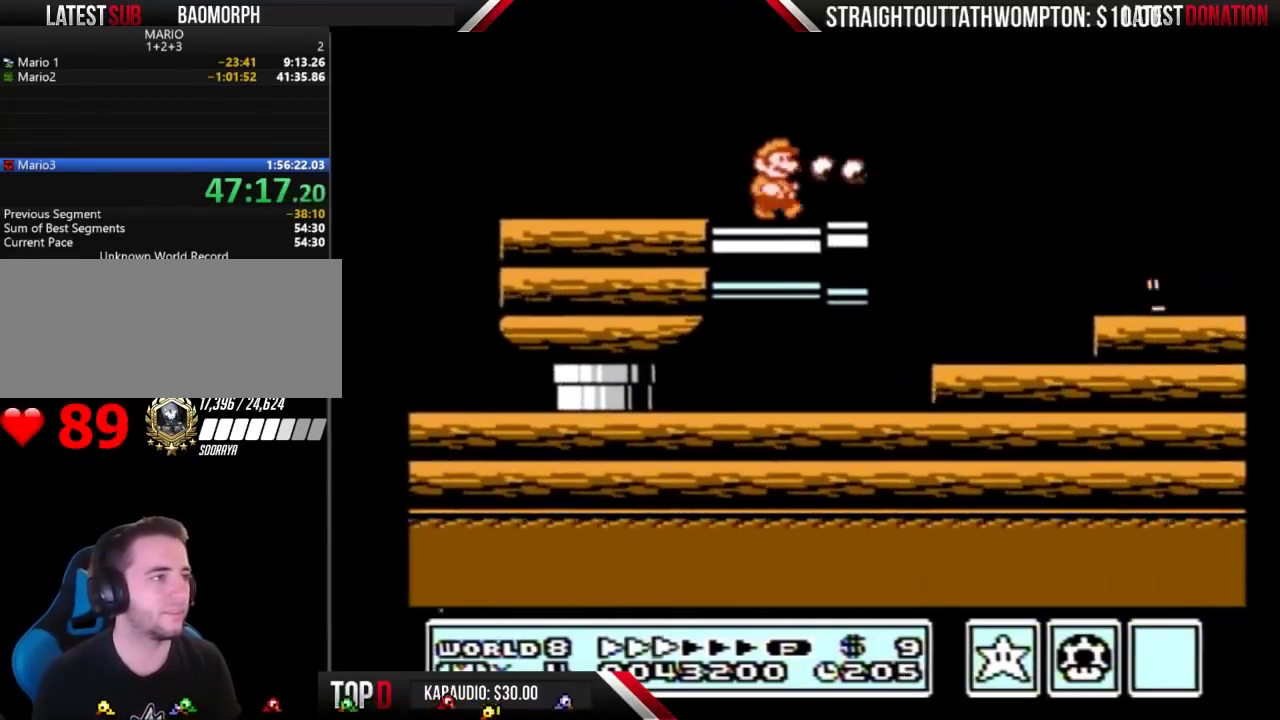
{"buttons": ["DPAD_RIGHT"], "events": [[133, "A", "down"], [433, "A", "up"], [433, "B", "up"]]}
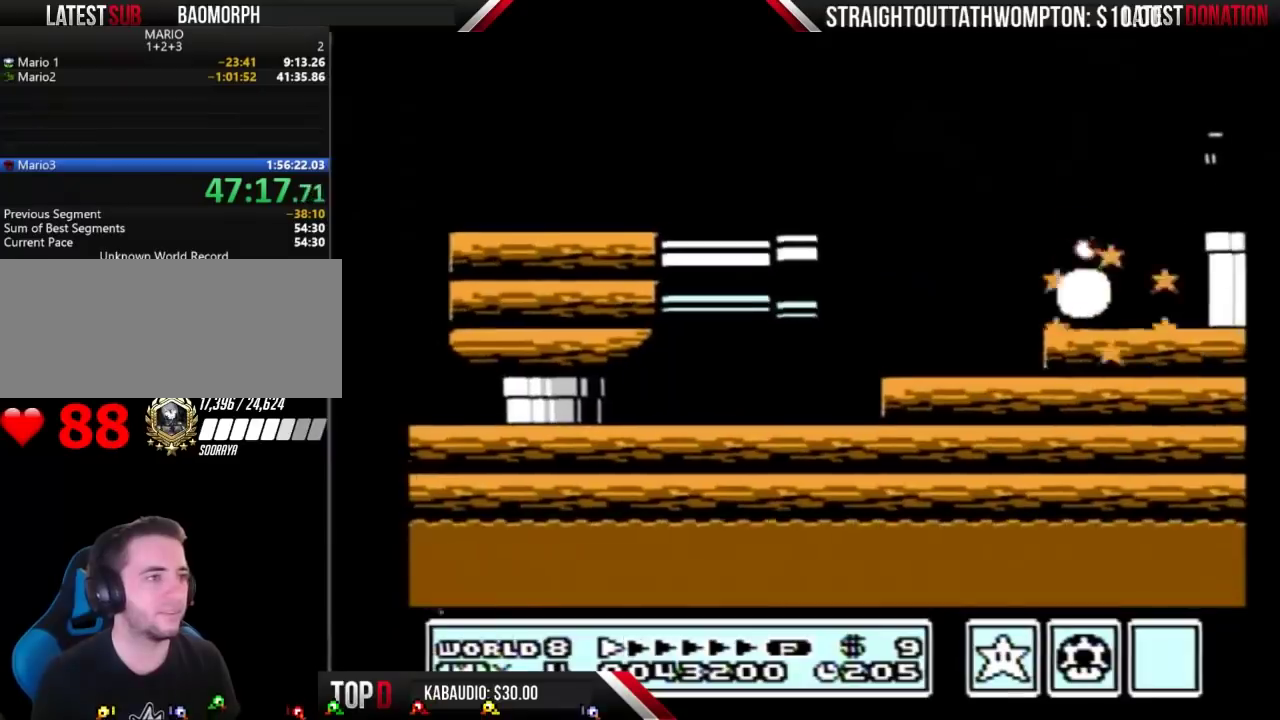
{"buttons": ["B", "DPAD_RIGHT"], "events": [[33, "B", "down"]]}
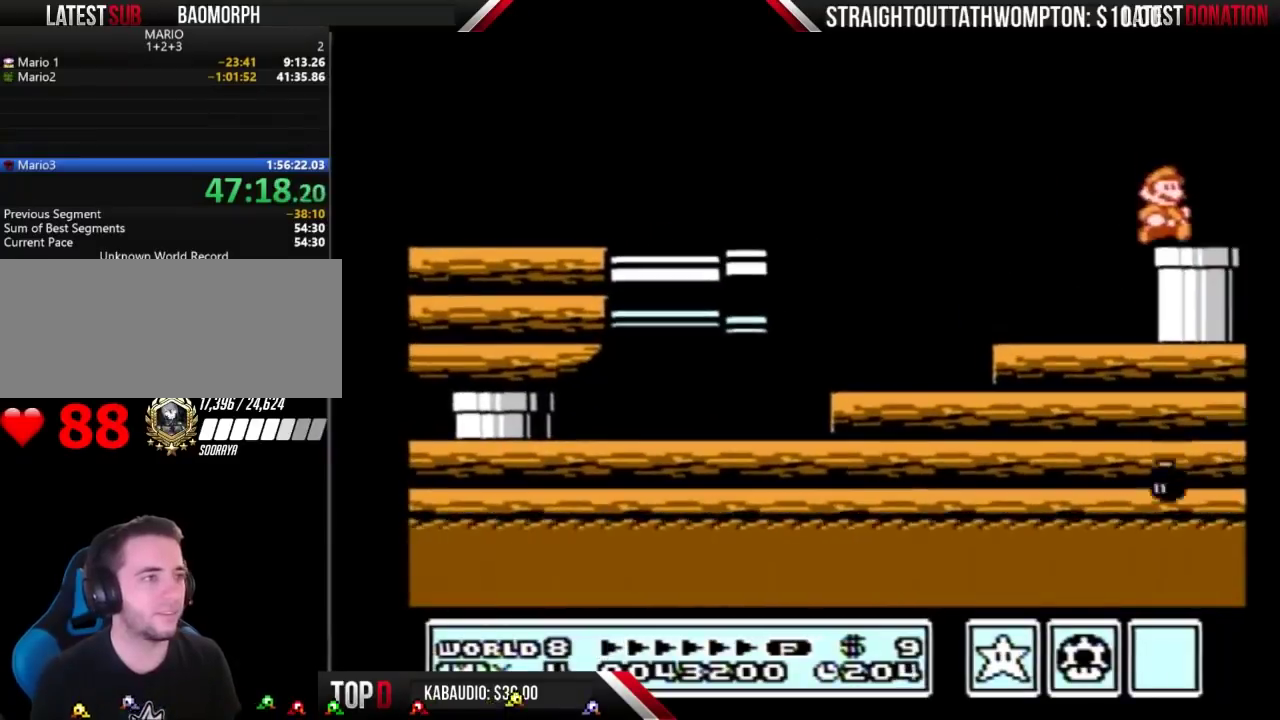
{"buttons": ["B", "DPAD_DOWN"], "events": [[100, "DPAD_DOWN", "down"], [167, "DPAD_RIGHT", "up"]]}
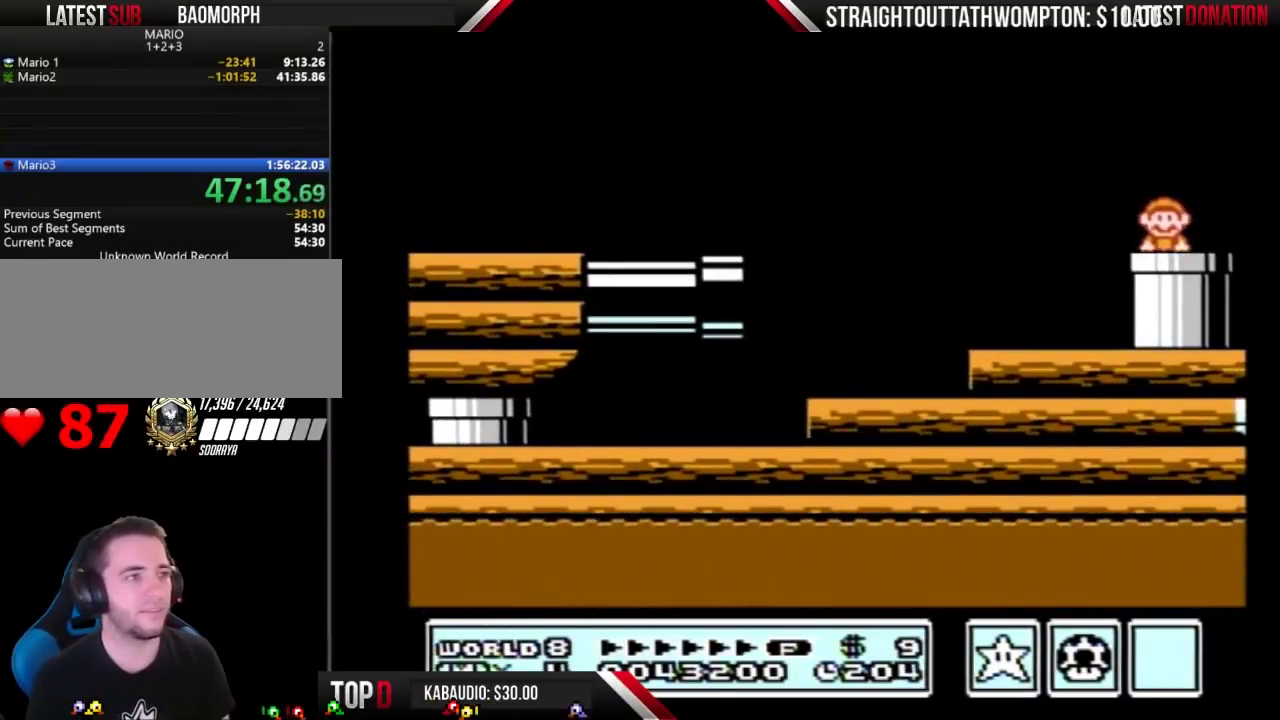
{"buttons": [], "events": [[100, "B", "up"], [100, "DPAD_DOWN", "up"], [433, "B", "down"], [500, "B", "up"]]}
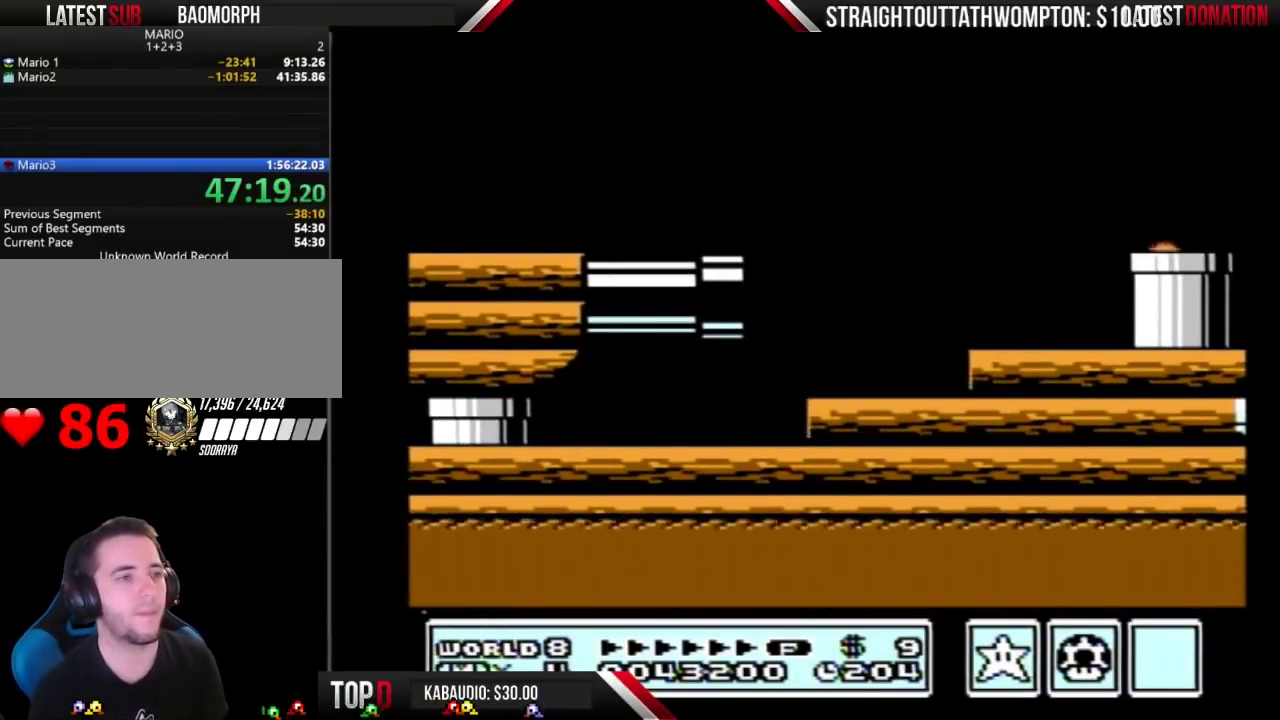
{"buttons": [], "events": []}